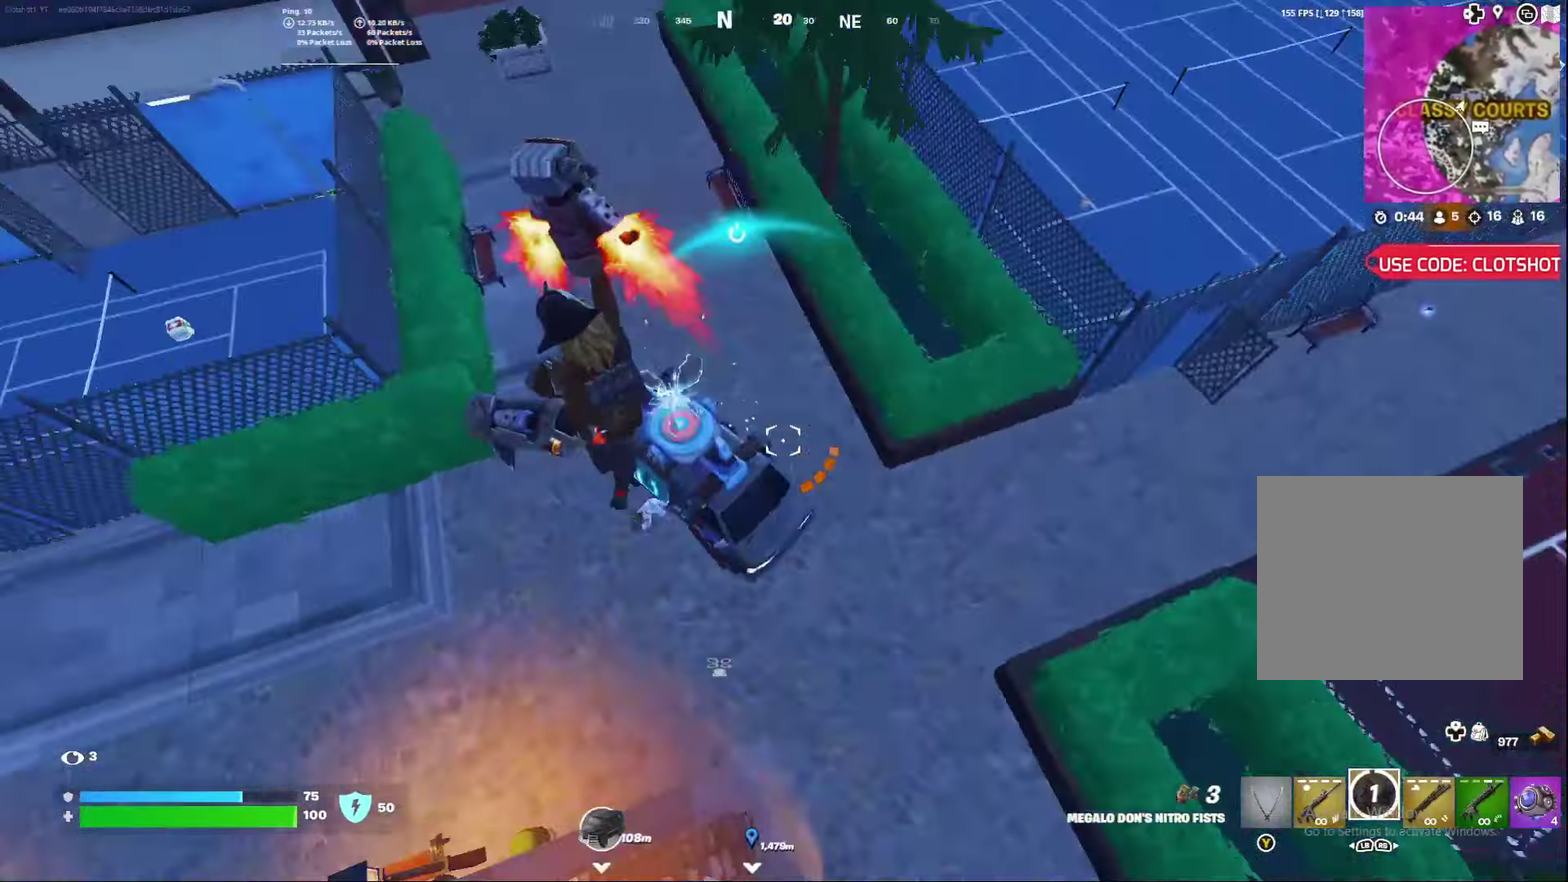
Gameplay with a controller (Xbox layout); each line is a JSON object with the inputs held at the frame after it (dt_ms = milliseconds from this image to that frame). "events" lists button and stick changes between this image and that frame as [ms after this image, input, new state], when the widget could be followed in between. Not read: L1 R1.
{"dt_ms": 800, "buttons": ["R2"], "left_stick": "center", "right_stick": "center", "events": [[83, "left_stick", "down-left"], [117, "right_stick", "center"], [183, "right_stick", "left"], [533, "left_stick", "left"], [550, "right_stick", "up-left"], [583, "left_stick", "center"], [617, "R2", "down"], [667, "right_stick", "center"], [683, "left_stick", "right"], [717, "R2", "up"], [800, "R2", "down"], [800, "left_stick", "center"]]}
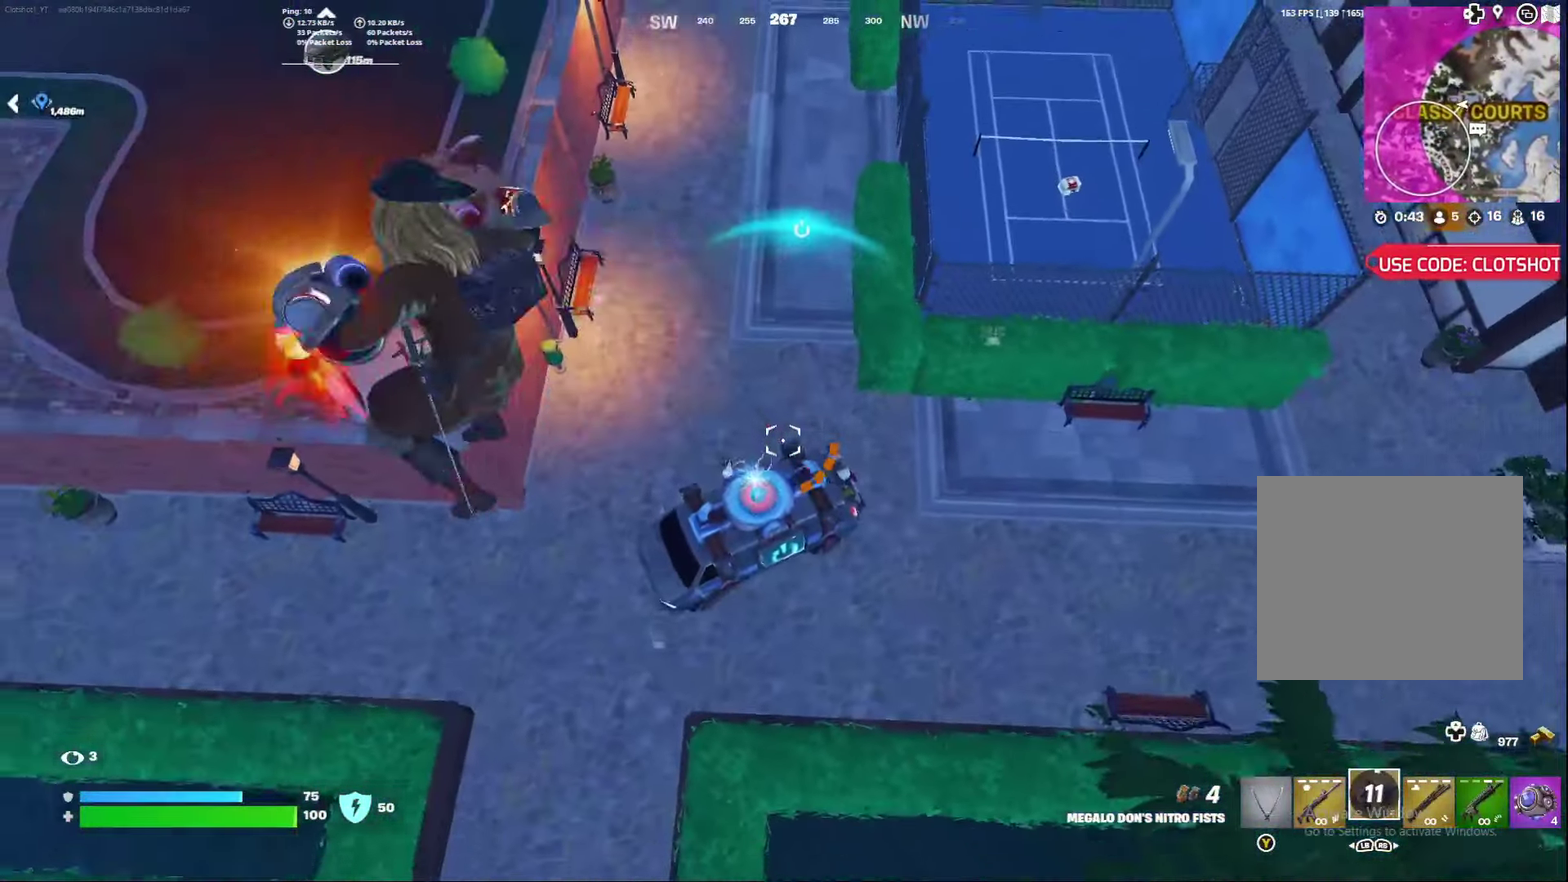
{"dt_ms": 300, "buttons": [], "left_stick": "left", "right_stick": "up-left"}
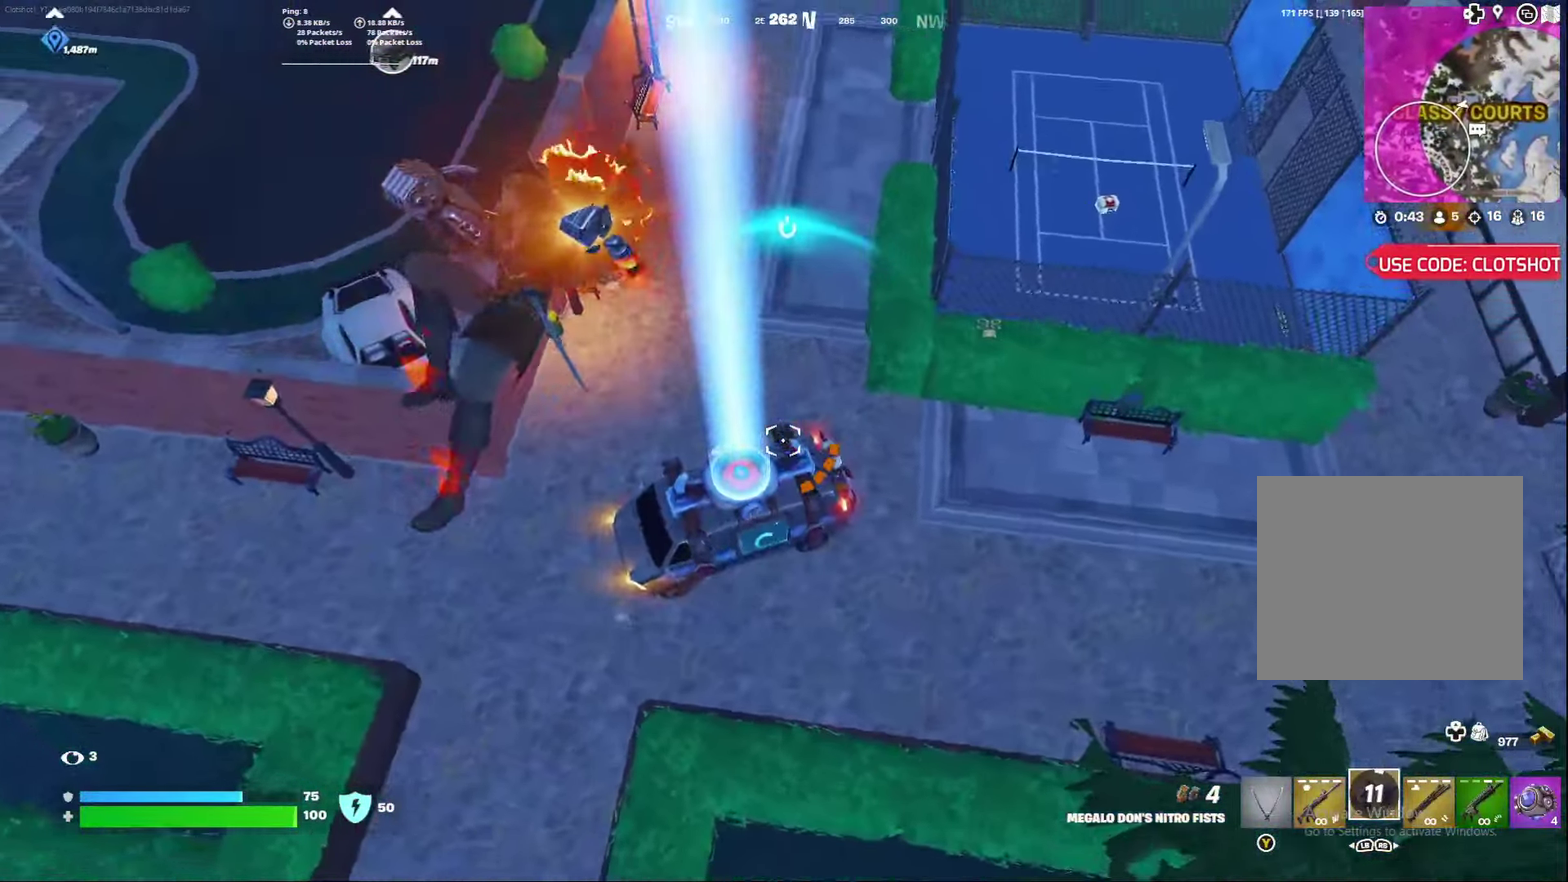
{"dt_ms": 500, "buttons": [], "left_stick": "down", "right_stick": "left"}
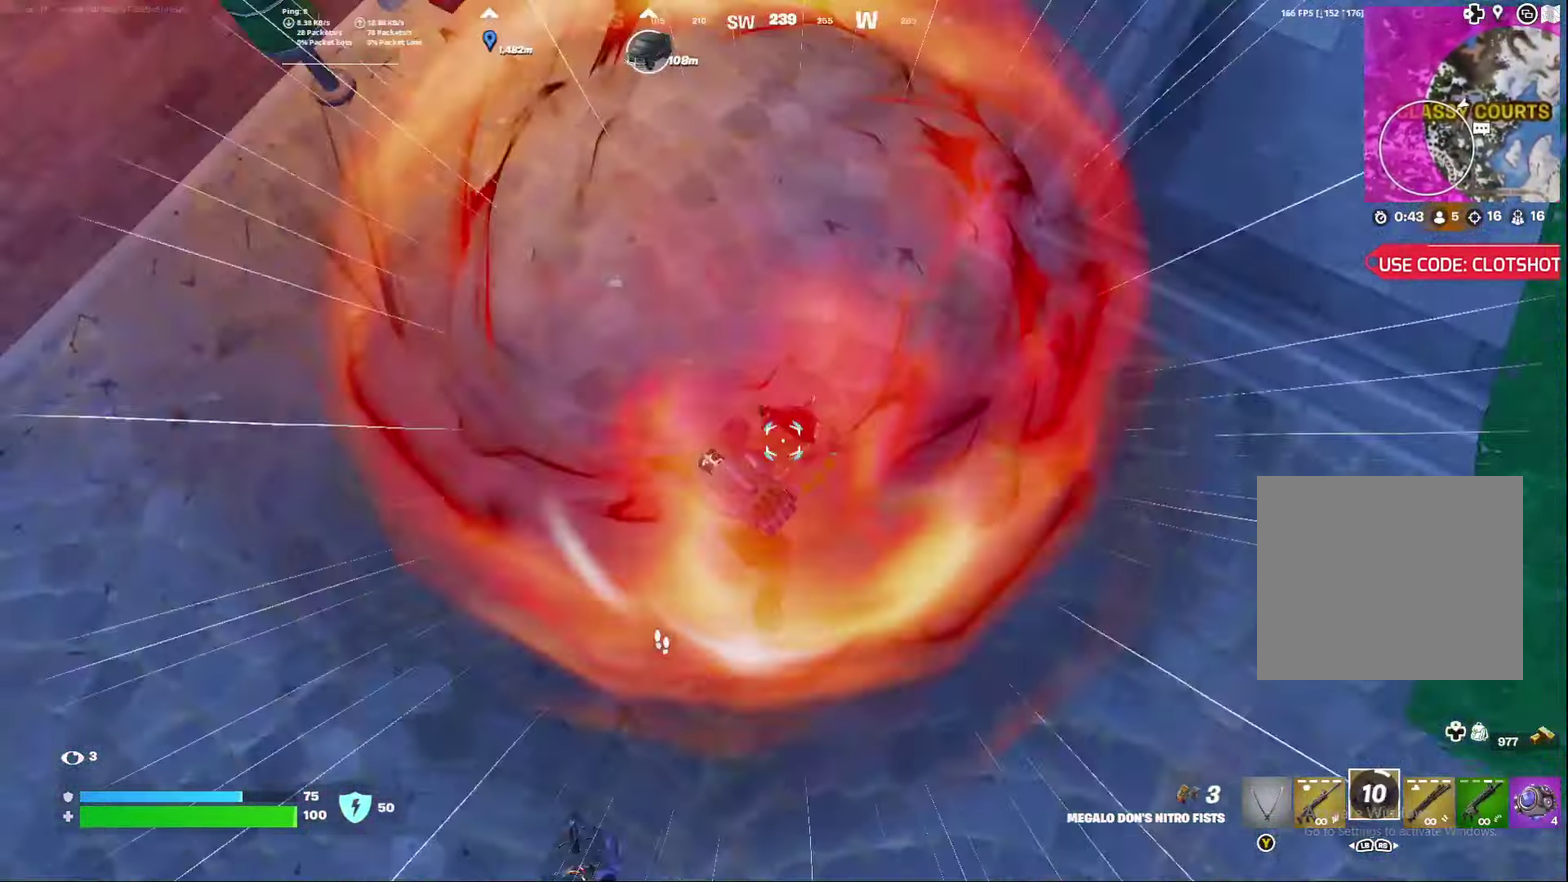
{"dt_ms": 500, "buttons": [], "left_stick": "down", "right_stick": "up-left", "events": [[200, "right_stick", "up-left"]]}
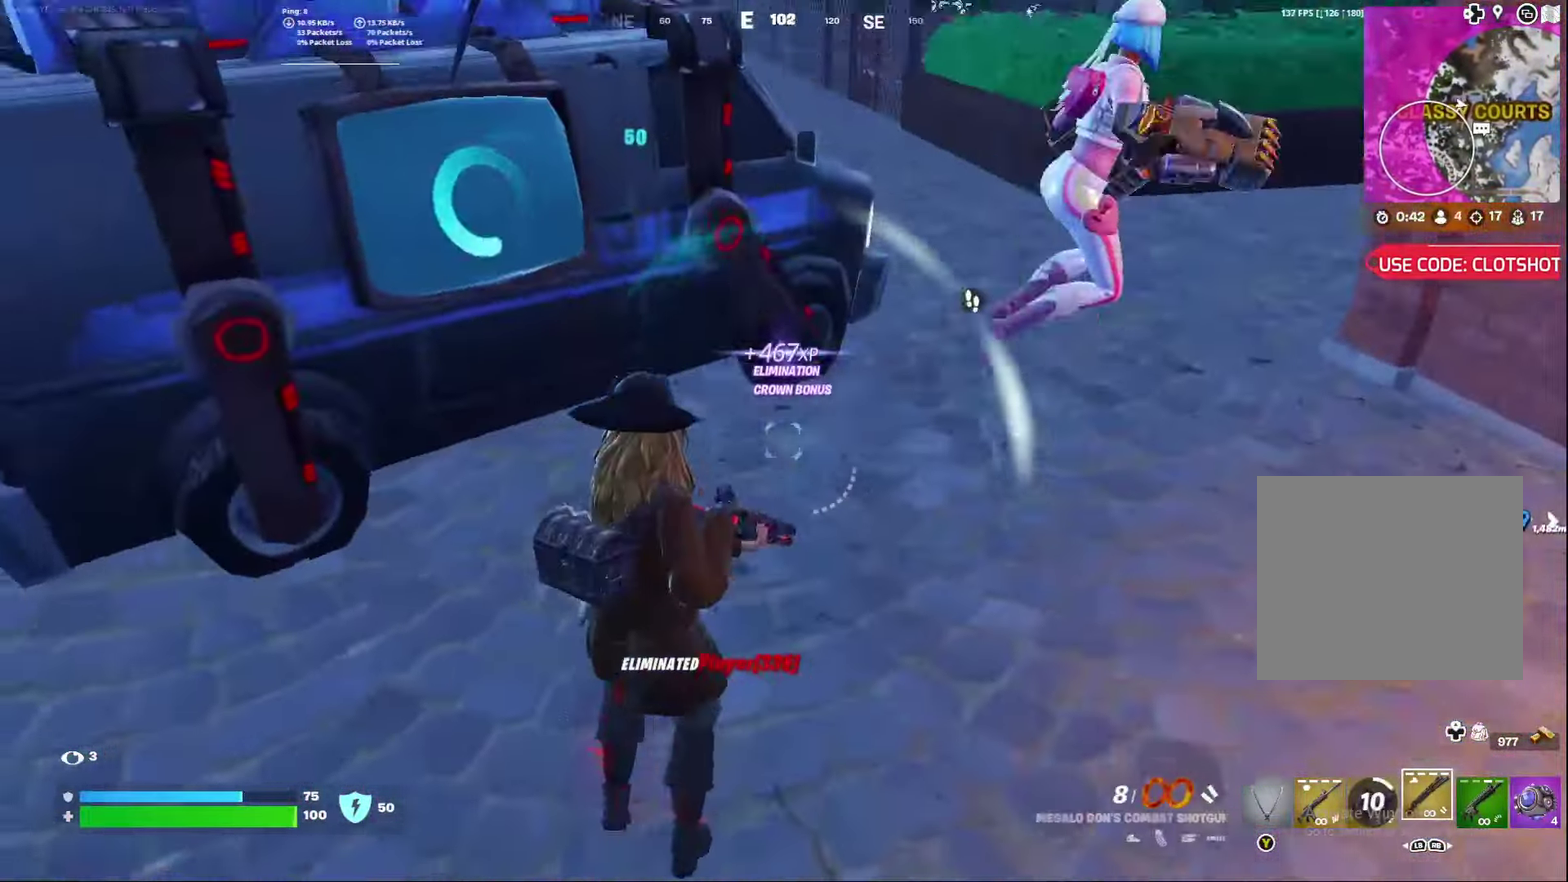
{"dt_ms": 300, "buttons": [], "left_stick": "down-right", "right_stick": "up-right", "events": [[33, "right_stick", "up"], [67, "left_stick", "down-right"], [133, "right_stick", "up-right"]]}
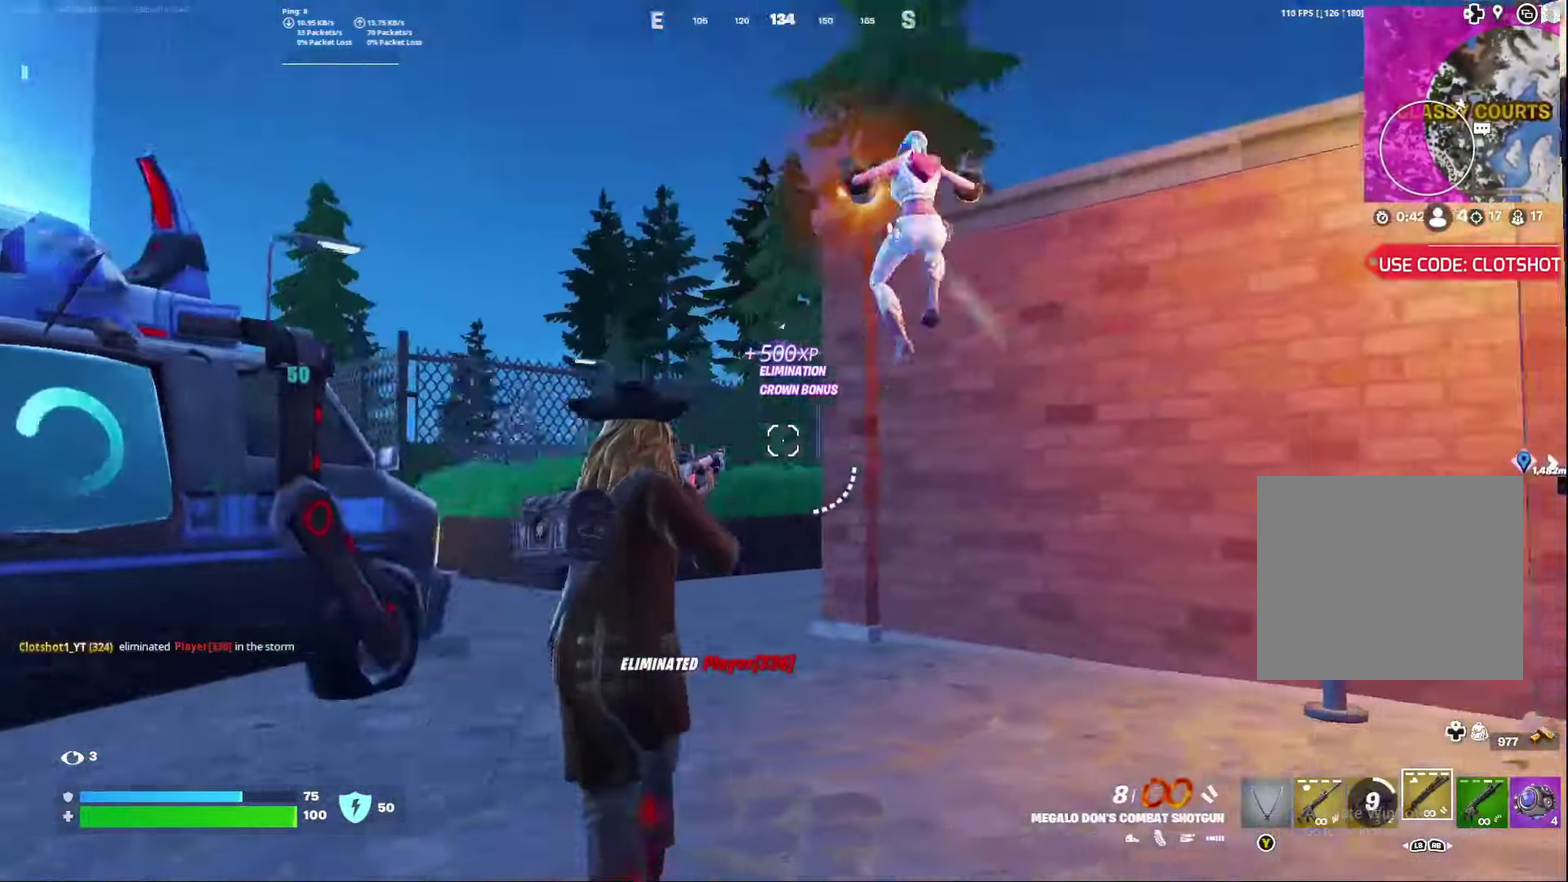
{"dt_ms": 800, "buttons": [], "left_stick": "down", "right_stick": "center", "events": [[200, "right_stick", "center"], [233, "left_stick", "center"], [300, "left_stick", "left"], [383, "right_stick", "up"], [500, "R2", "down"], [517, "left_stick", "right"], [600, "right_stick", "center"], [617, "left_stick", "down-right"], [650, "right_stick", "down-right"], [667, "R2", "up"], [717, "left_stick", "down"], [750, "right_stick", "center"]]}
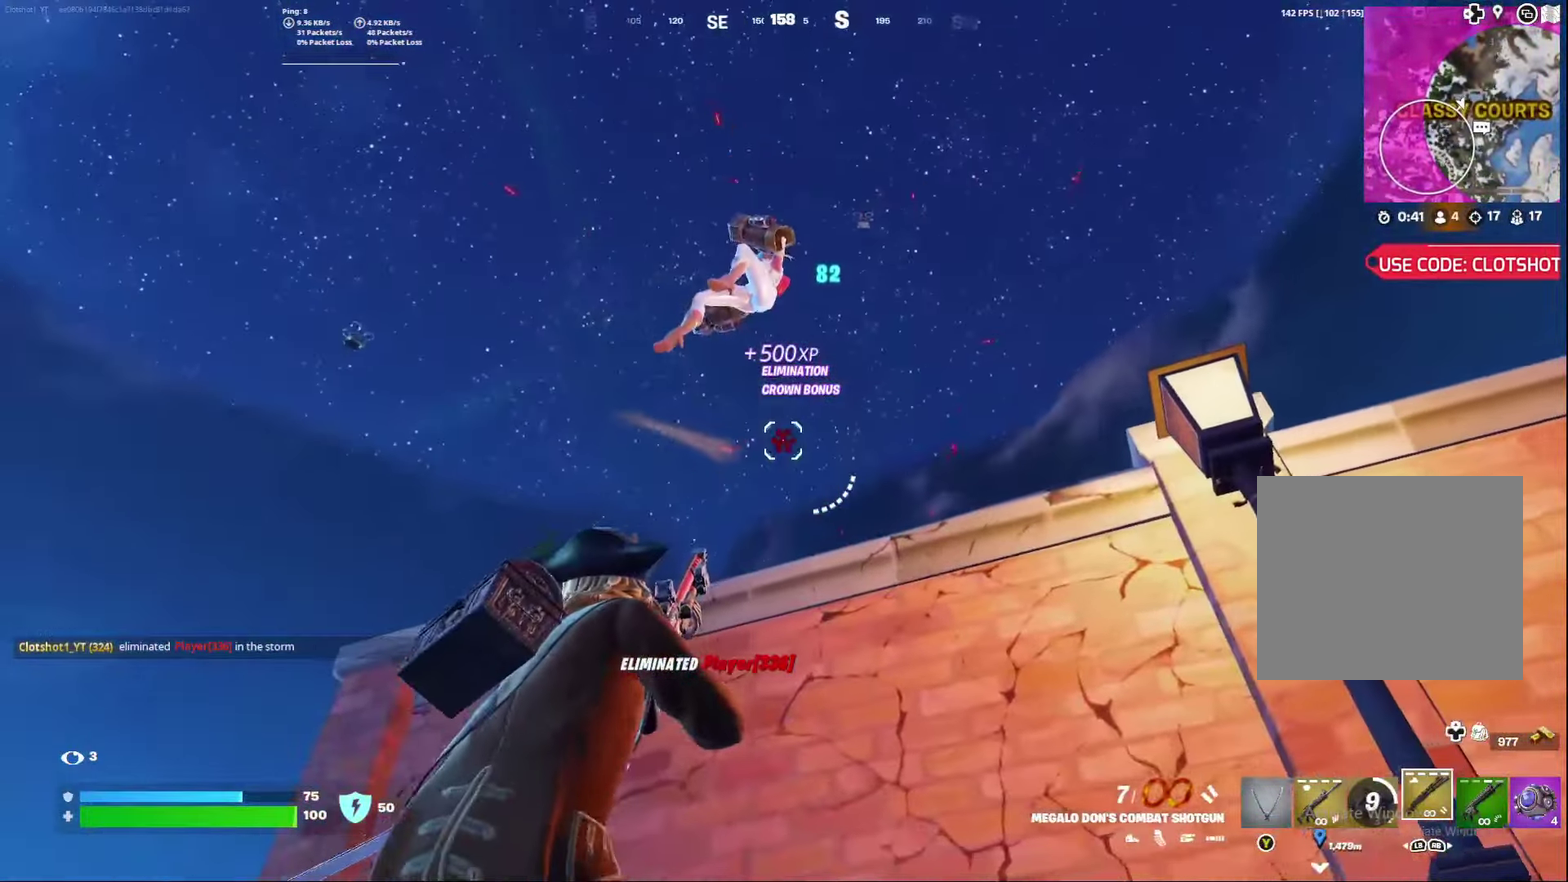
{"dt_ms": 400, "buttons": ["R2"], "left_stick": "down-right", "right_stick": "center", "events": [[117, "right_stick", "up"], [200, "right_stick", "center"], [267, "R2", "down"], [283, "right_stick", "up"], [333, "right_stick", "center"], [350, "left_stick", "down-right"]]}
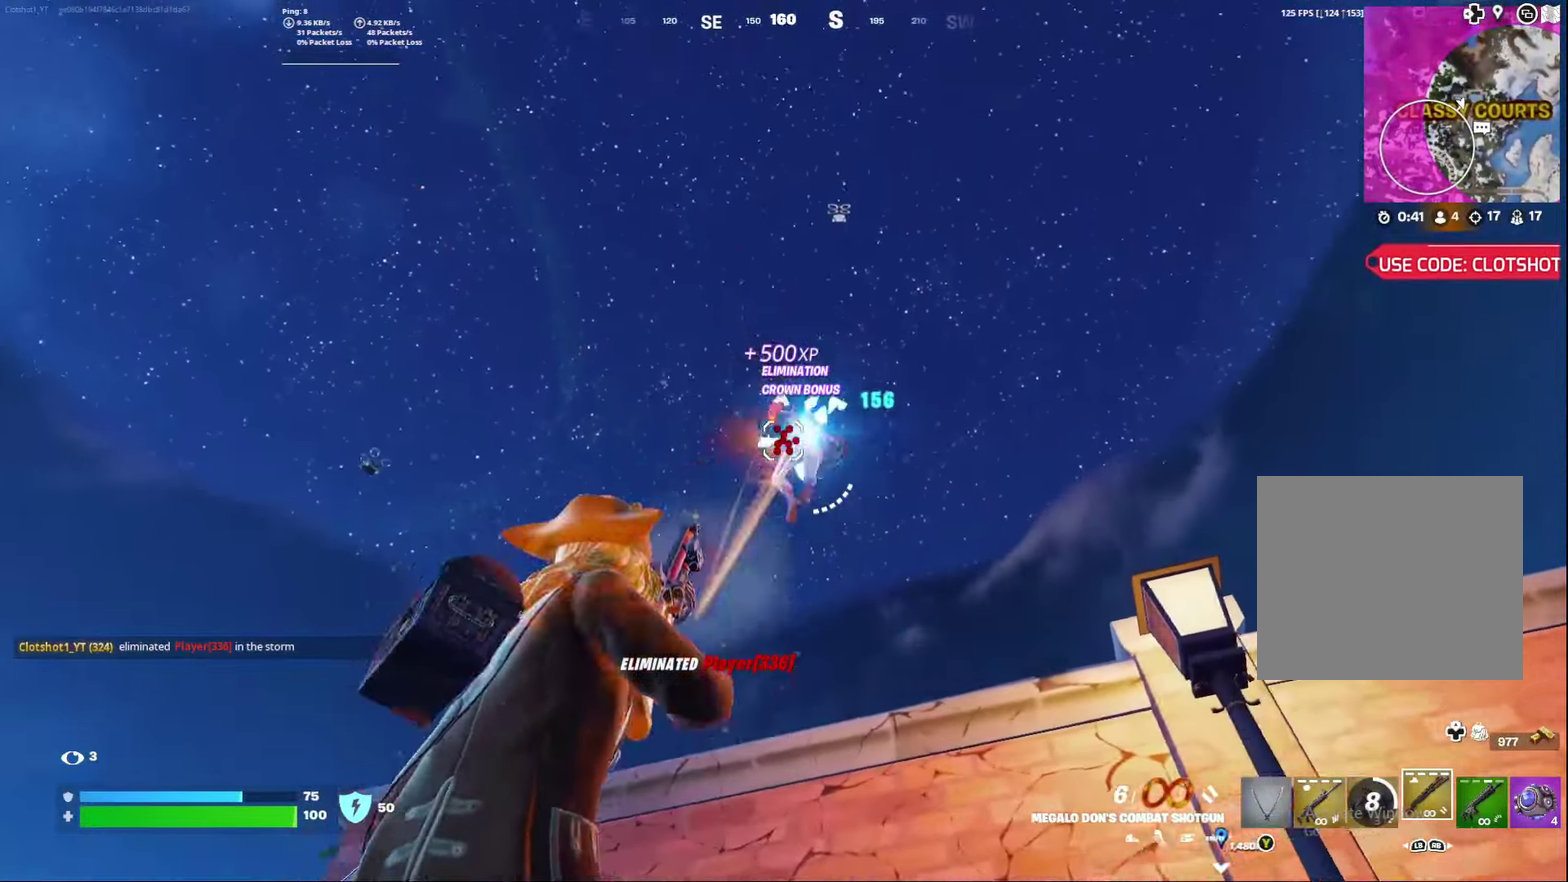
{"dt_ms": 400, "buttons": ["A"], "left_stick": "center", "right_stick": "center", "events": [[33, "R2", "up"], [33, "right_stick", "down"], [100, "right_stick", "center"], [183, "left_stick", "right"], [233, "left_stick", "center"], [400, "A", "down"]]}
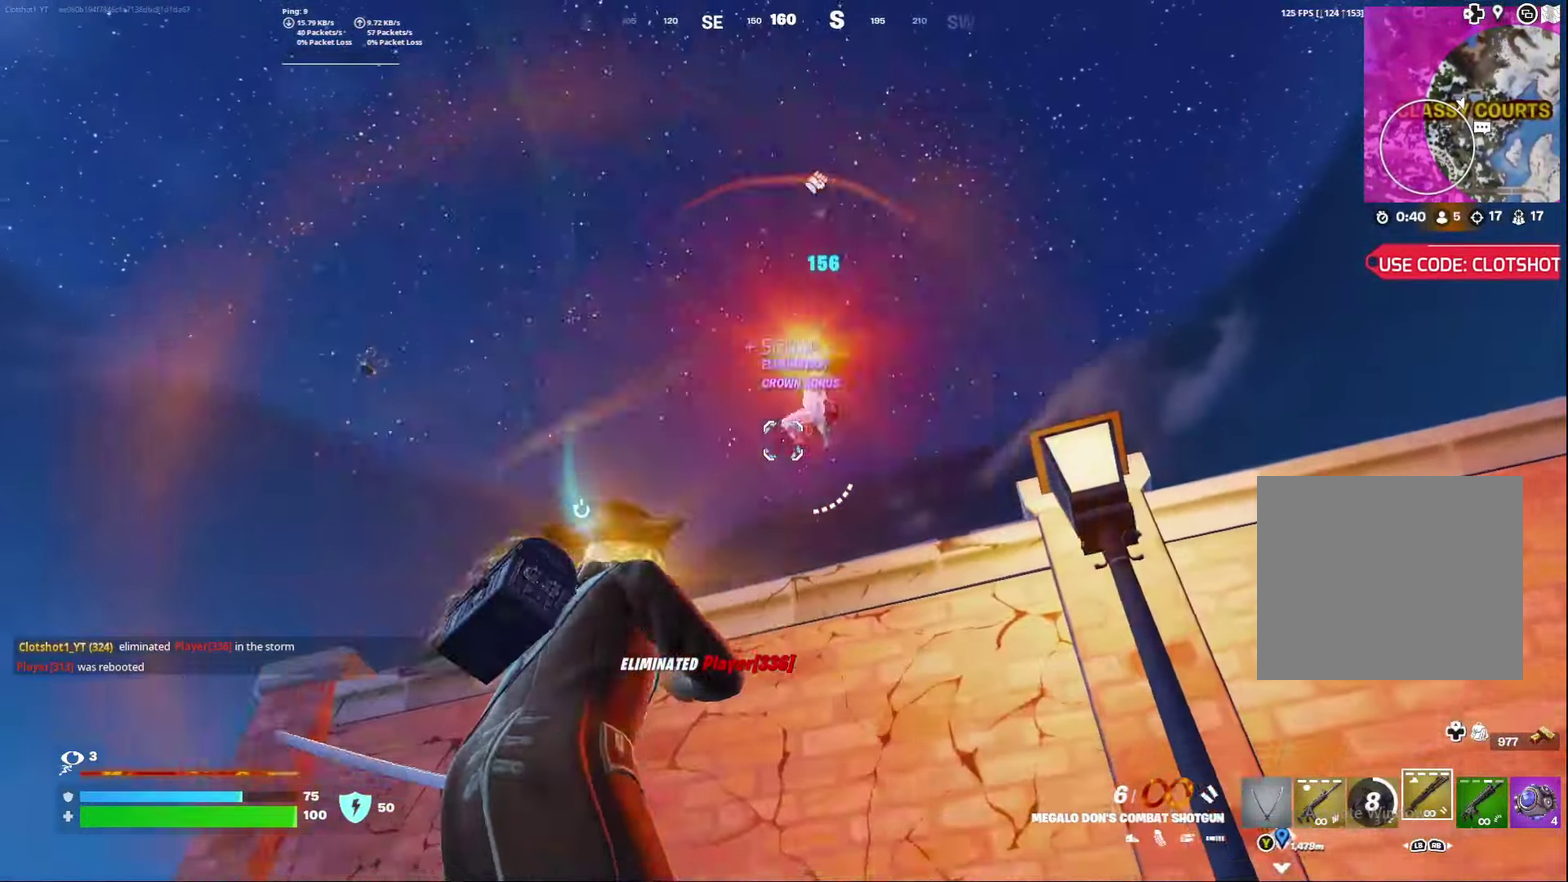
{"dt_ms": 800, "buttons": [], "left_stick": "center", "right_stick": "up", "events": [[67, "left_stick", "right"], [183, "right_stick", "down-right"], [267, "right_stick", "down"], [333, "left_stick", "center"], [467, "right_stick", "down-right"], [550, "right_stick", "down"], [567, "left_stick", "right"], [650, "A", "up"], [650, "right_stick", "up-right"], [750, "left_stick", "center"], [750, "right_stick", "up"]]}
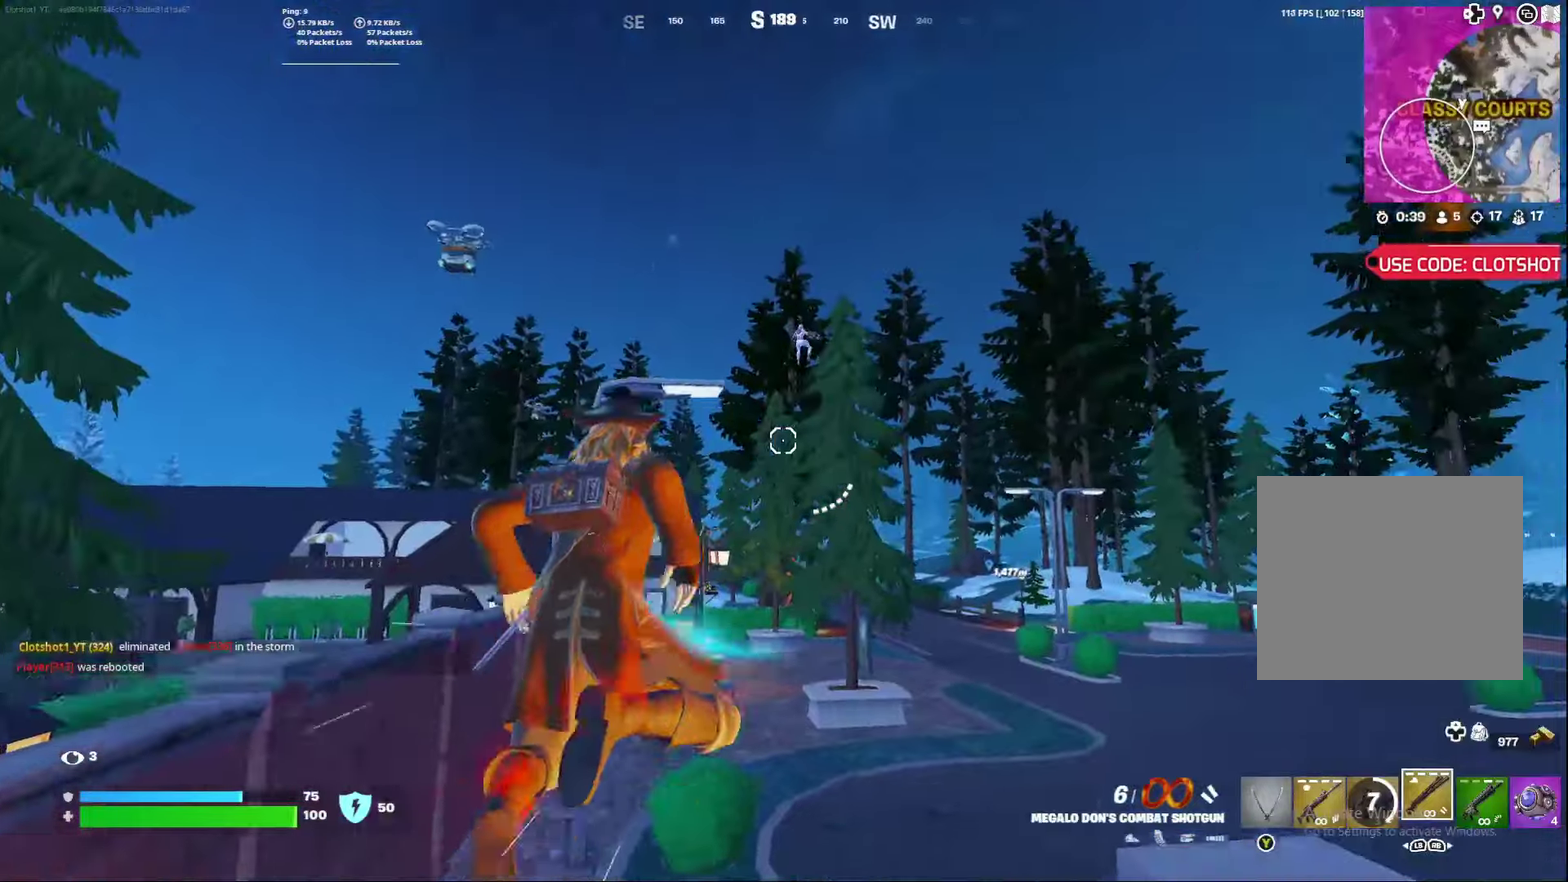
{"dt_ms": 300, "buttons": [], "left_stick": "down", "right_stick": "center", "events": [[67, "right_stick", "center"], [100, "left_stick", "down"]]}
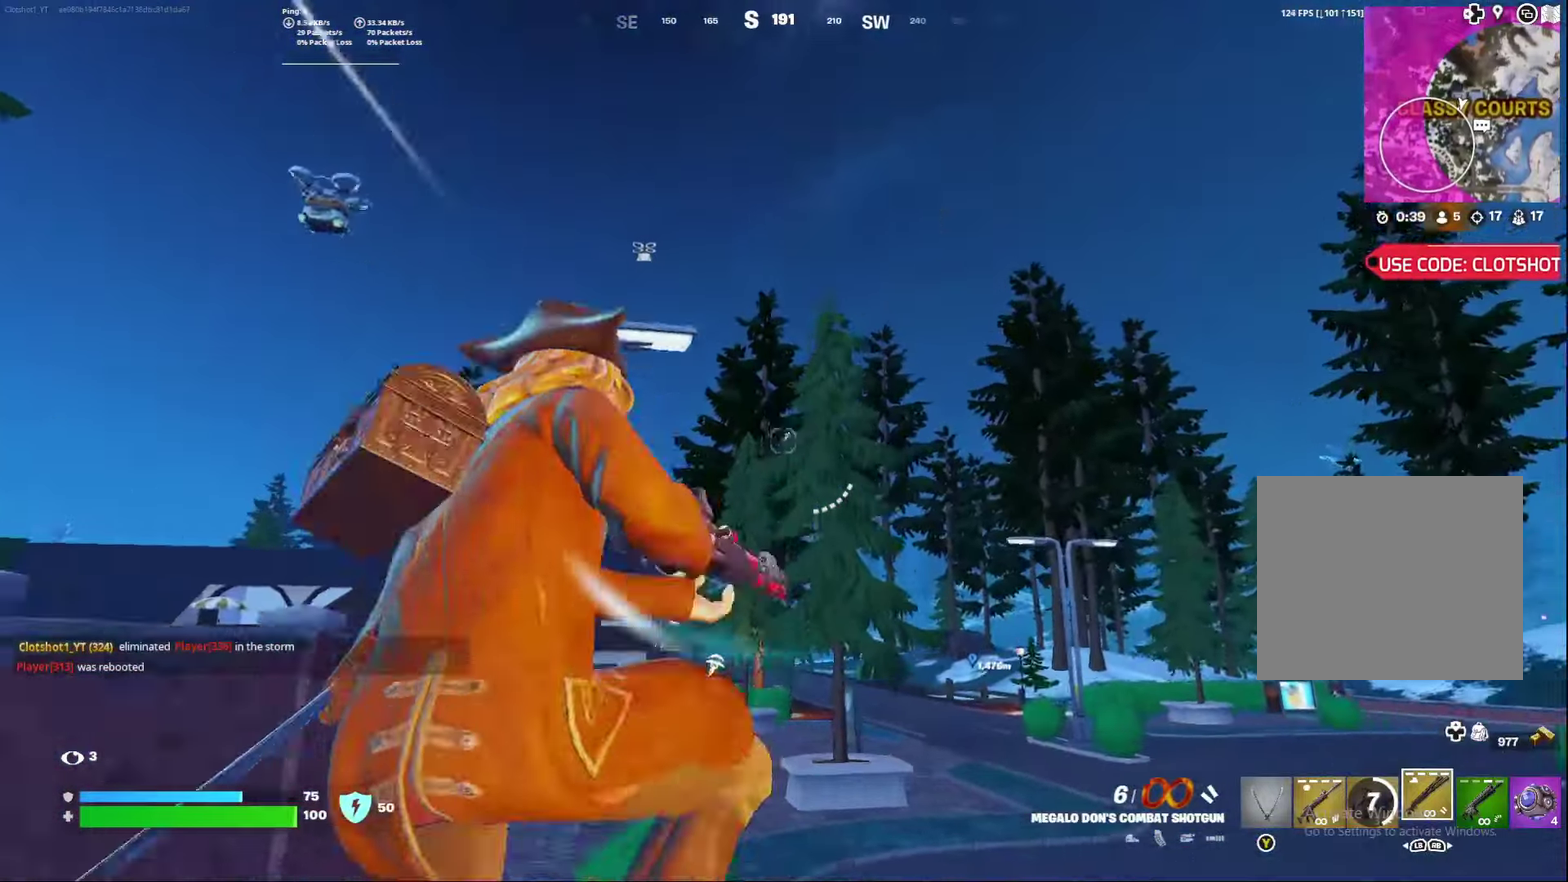
{"dt_ms": 600, "buttons": [], "left_stick": "center", "right_stick": "center", "events": [[67, "R2", "down"], [150, "left_stick", "right"], [200, "R2", "up"], [200, "right_stick", "down"], [250, "right_stick", "center"], [267, "R2", "down"], [383, "R2", "up"], [450, "left_stick", "center"], [467, "right_stick", "down"], [517, "right_stick", "center"]]}
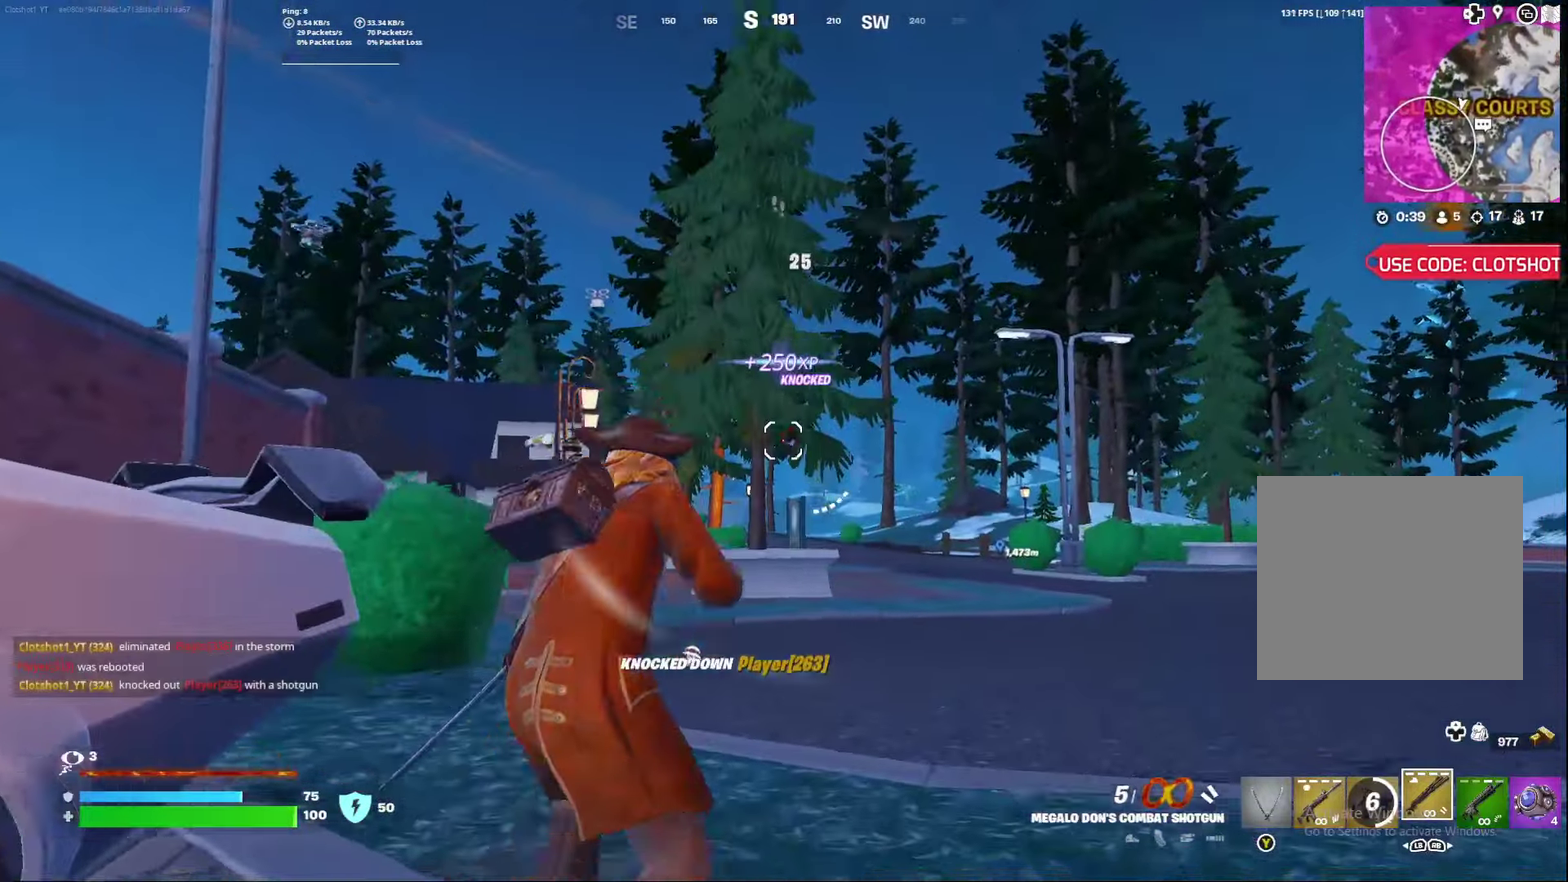
{"dt_ms": 400, "buttons": ["A"], "left_stick": "center", "right_stick": "center", "events": [[400, "A", "down"]]}
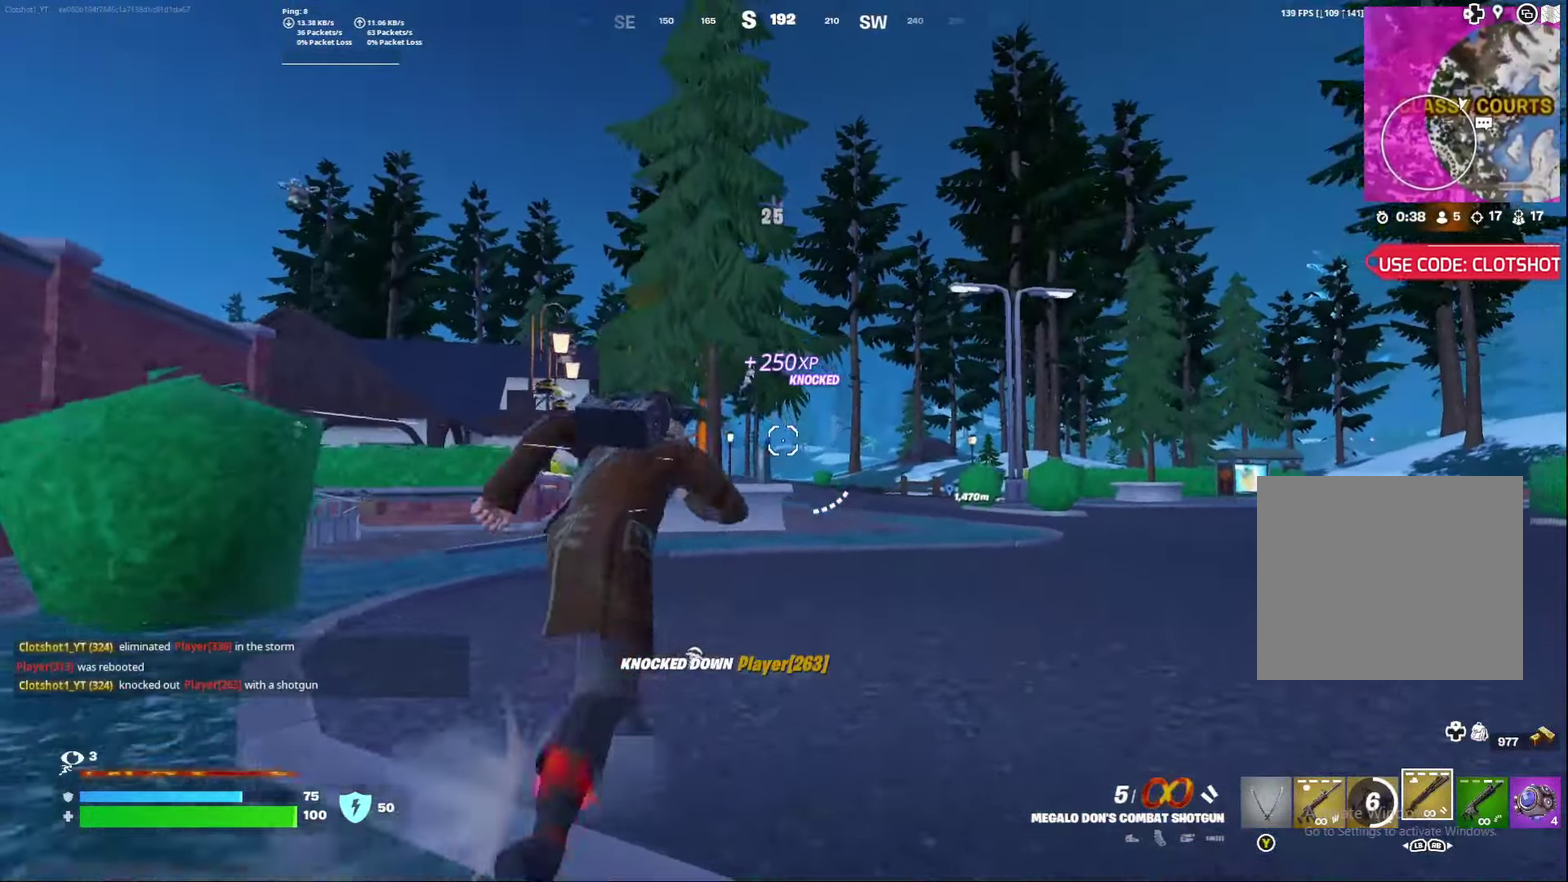
{"dt_ms": 400, "buttons": [], "left_stick": "right", "right_stick": "center", "events": [[33, "right_stick", "left"], [150, "right_stick", "center"], [167, "A", "up"], [300, "left_stick", "right"]]}
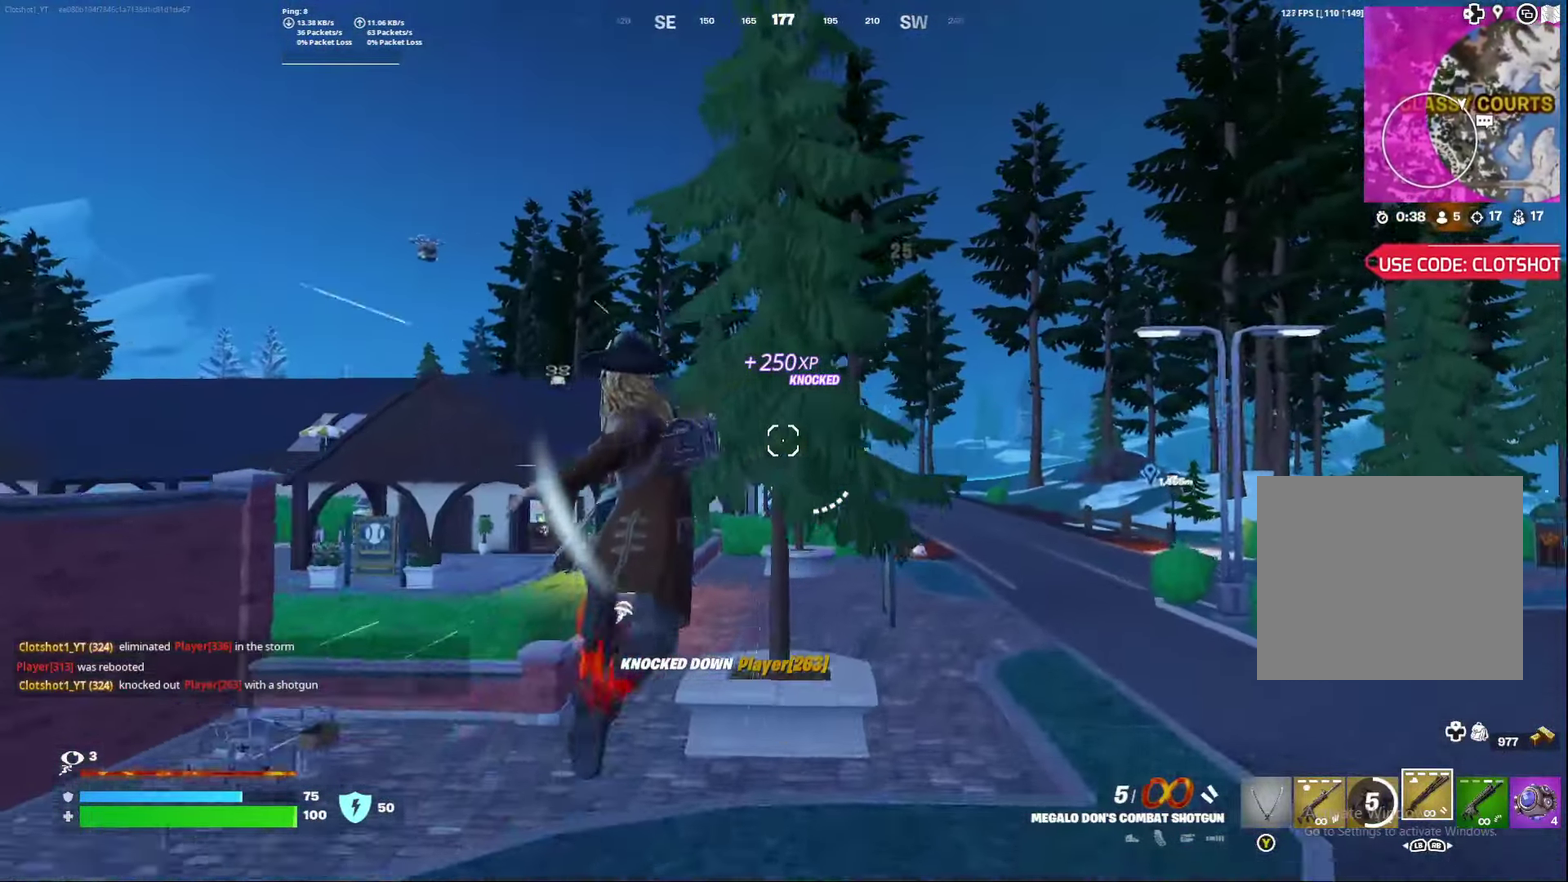
{"dt_ms": 800, "buttons": [], "left_stick": "center", "right_stick": "center", "events": [[367, "right_stick", "down-left"], [450, "right_stick", "center"], [700, "left_stick", "center"]]}
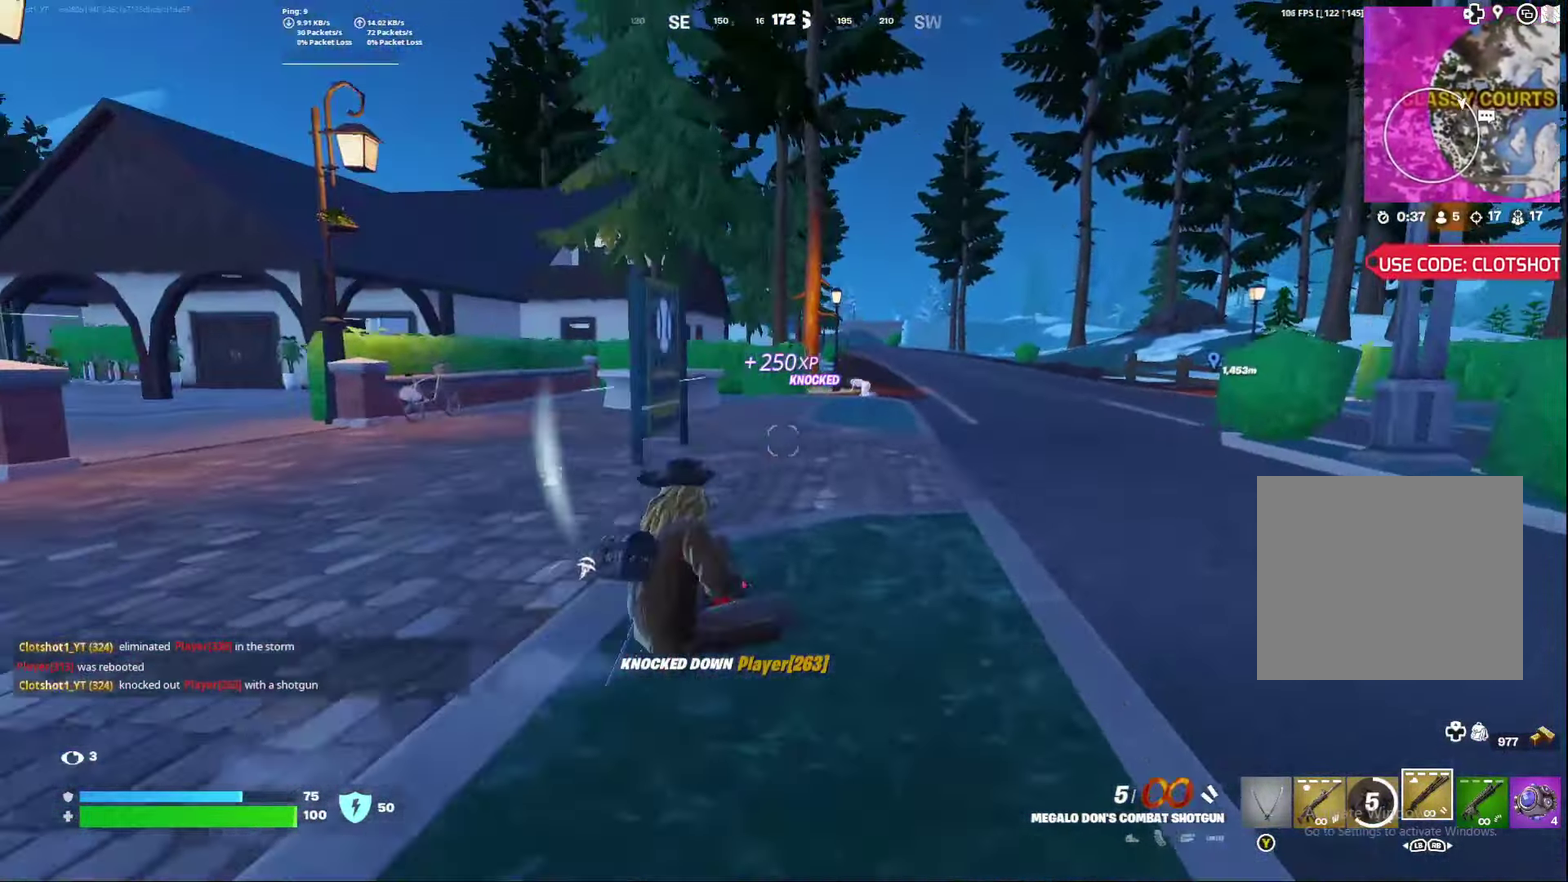
{"dt_ms": 300, "buttons": [], "left_stick": "down", "right_stick": "center", "events": [[167, "A", "down"], [267, "left_stick", "down"], [283, "A", "up"]]}
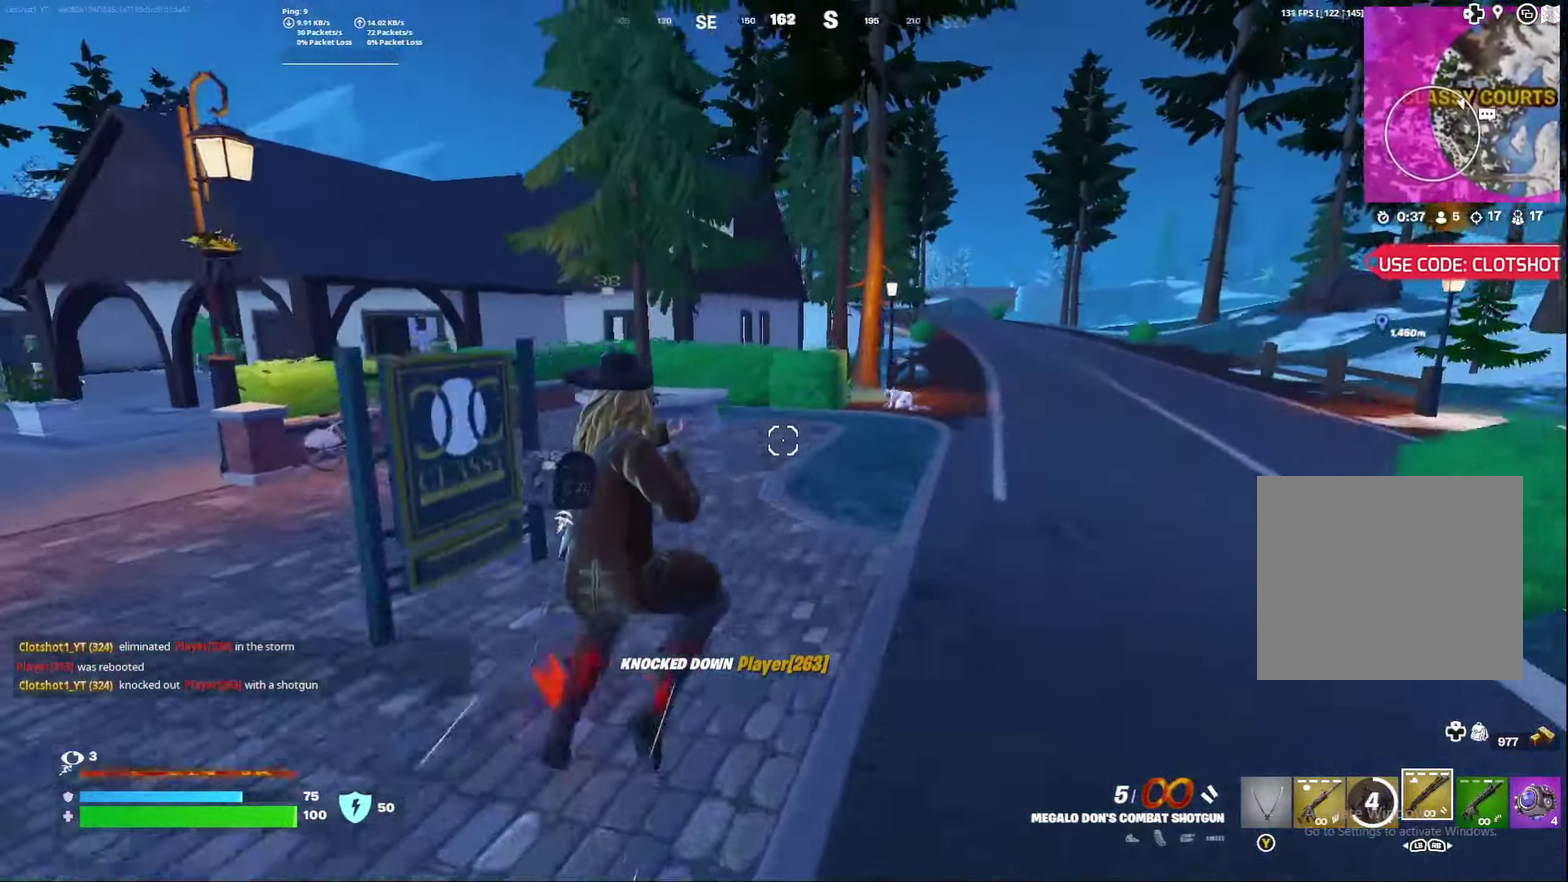
{"dt_ms": 600, "buttons": [], "left_stick": "right", "right_stick": "center", "events": [[233, "left_stick", "center"], [417, "left_stick", "right"]]}
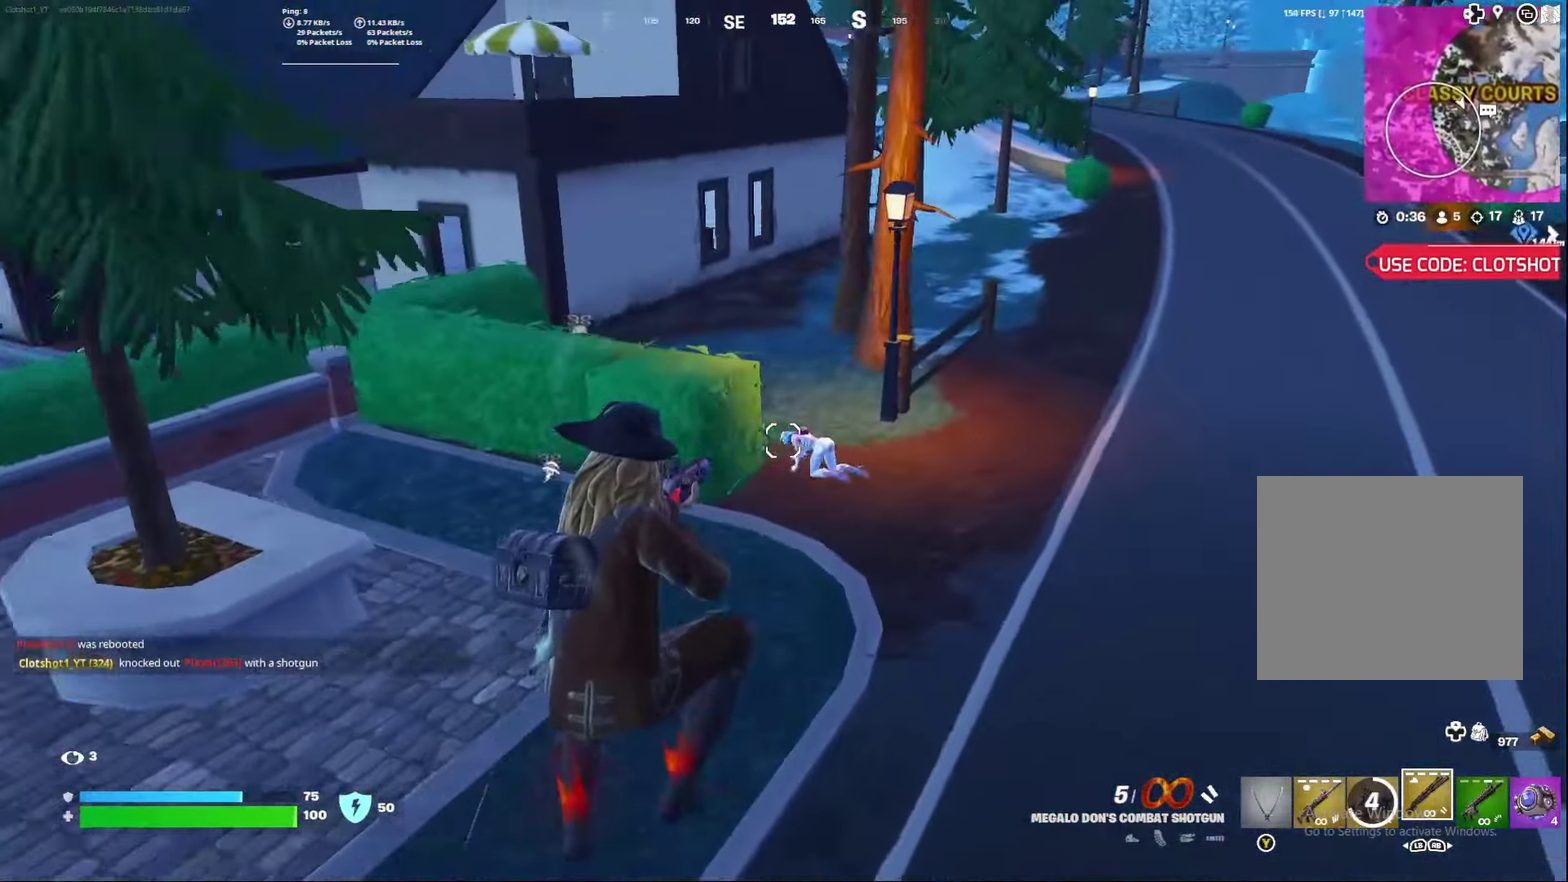
{"dt_ms": 400, "buttons": [], "left_stick": "center", "right_stick": "center", "events": [[33, "R2", "down"], [50, "left_stick", "center"], [50, "right_stick", "left"], [100, "right_stick", "up-left"], [167, "R2", "up"], [183, "right_stick", "left"], [267, "right_stick", "center"]]}